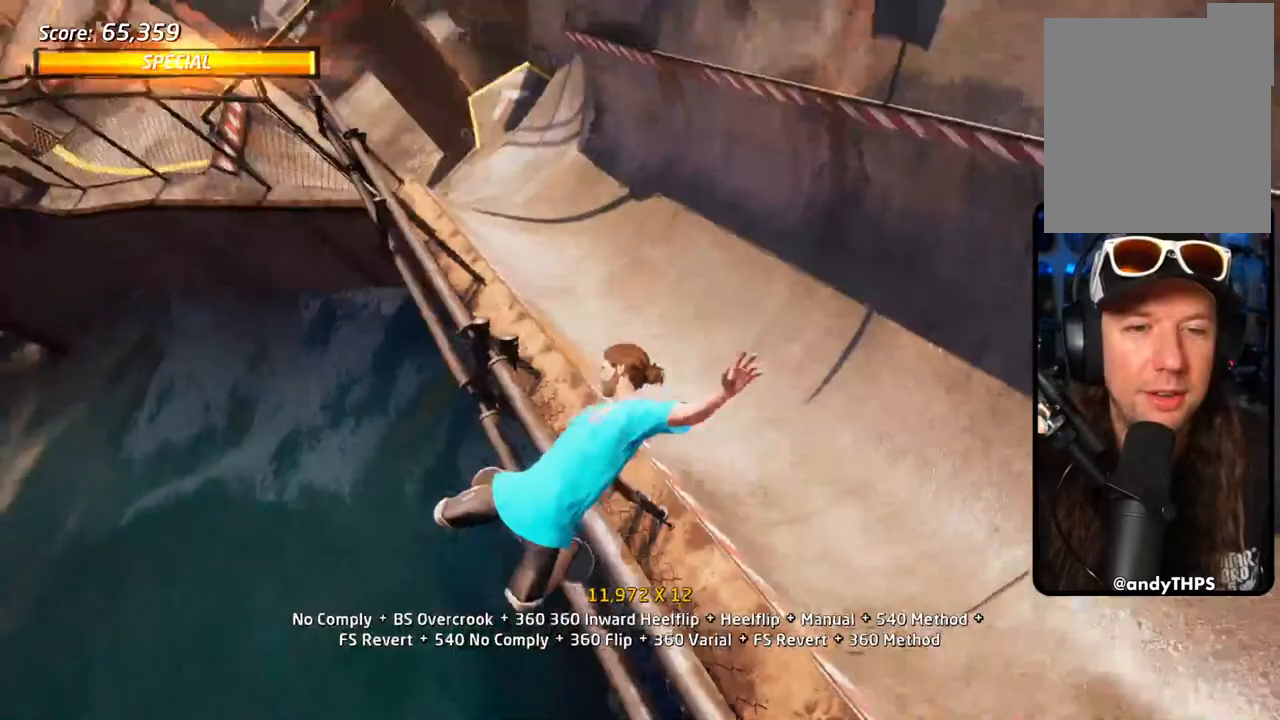
Gameplay with a controller (PlayStation layout); each line is a JSON object with the inputs held at the frame after it. "events" lists button and stick changes between this image and that frame as [ms after this image, input, new state], when the widget could be followed in between.
{"buttons": ["TRIANGLE"], "left_stick": "center", "right_stick": "center", "events": [[167, "R2", "up"], [250, "TRIANGLE", "down"]]}
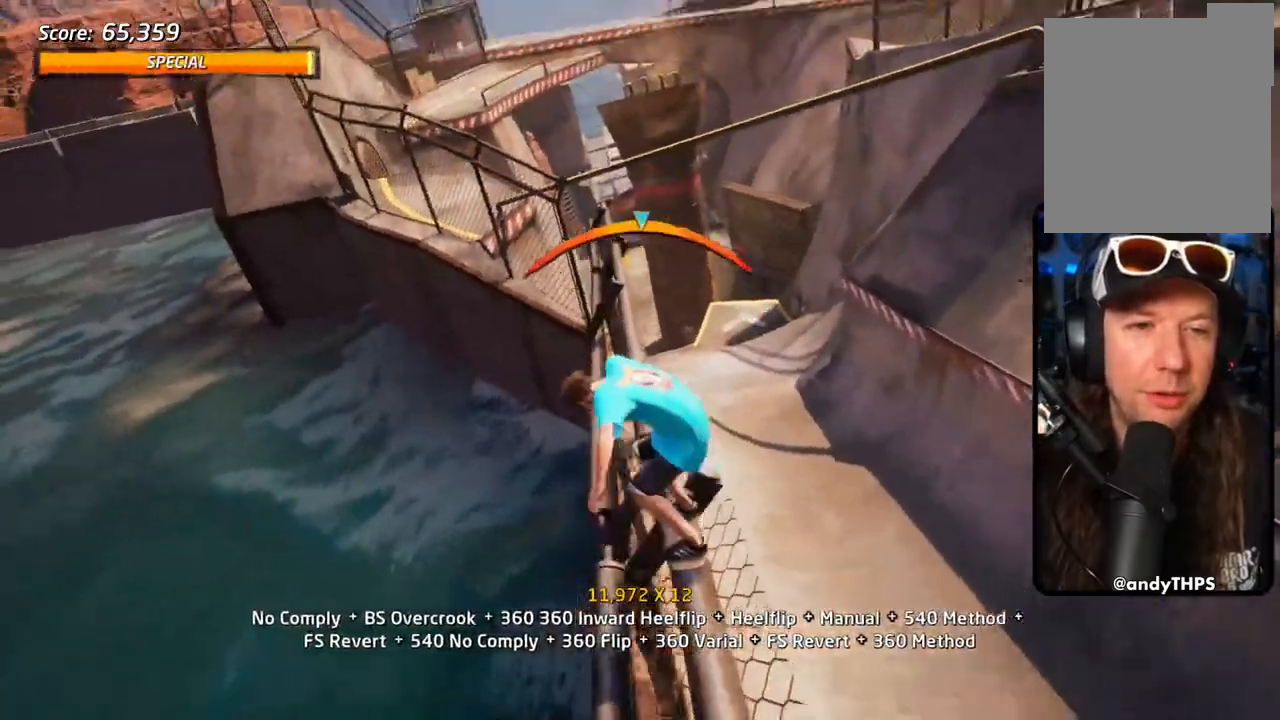
{"buttons": ["CROSS", "DPAD_RIGHT"], "left_stick": "center", "right_stick": "center", "events": [[133, "DPAD_LEFT", "down"], [133, "DPAD_UP", "down"], [167, "TRIANGLE", "up"], [217, "CROSS", "down"], [233, "DPAD_LEFT", "up"], [233, "DPAD_UP", "up"], [400, "DPAD_RIGHT", "down"]]}
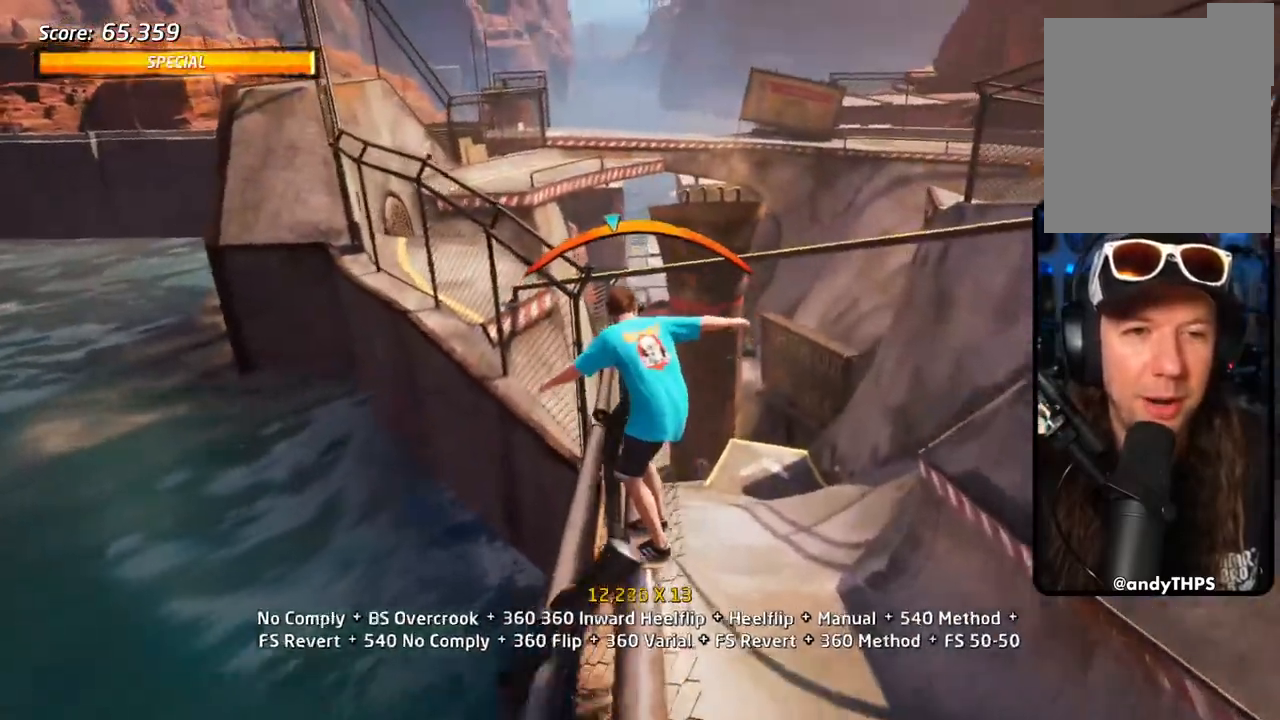
{"buttons": ["CROSS"], "left_stick": "center", "right_stick": "center", "events": [[17, "DPAD_RIGHT", "up"], [233, "DPAD_LEFT", "down"], [250, "DPAD_LEFT", "up"]]}
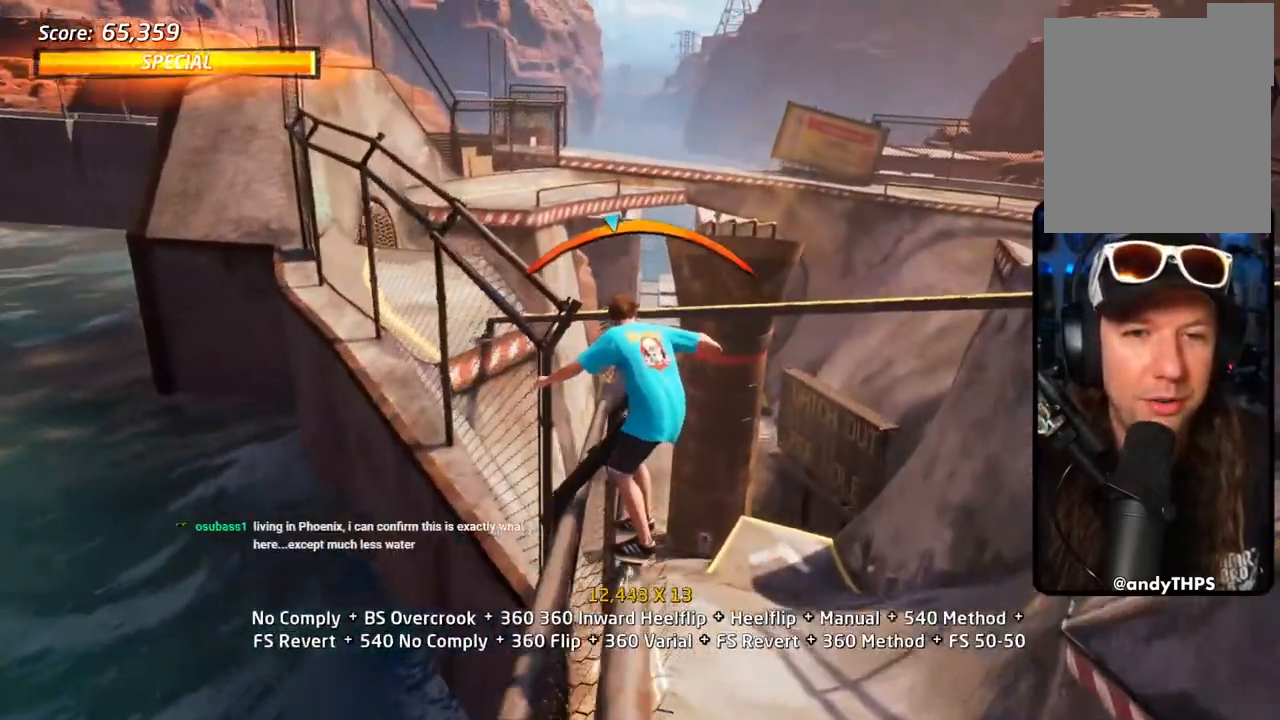
{"buttons": ["SQUARE", "R1", "DPAD_RIGHT"], "left_stick": "center", "right_stick": "center", "events": [[150, "DPAD_RIGHT", "down"], [150, "DPAD_UP", "down"], [217, "SQUARE", "down"], [250, "CROSS", "up"], [250, "R1", "down"], [317, "SQUARE", "up"], [383, "SQUARE", "down"], [433, "DPAD_UP", "up"]]}
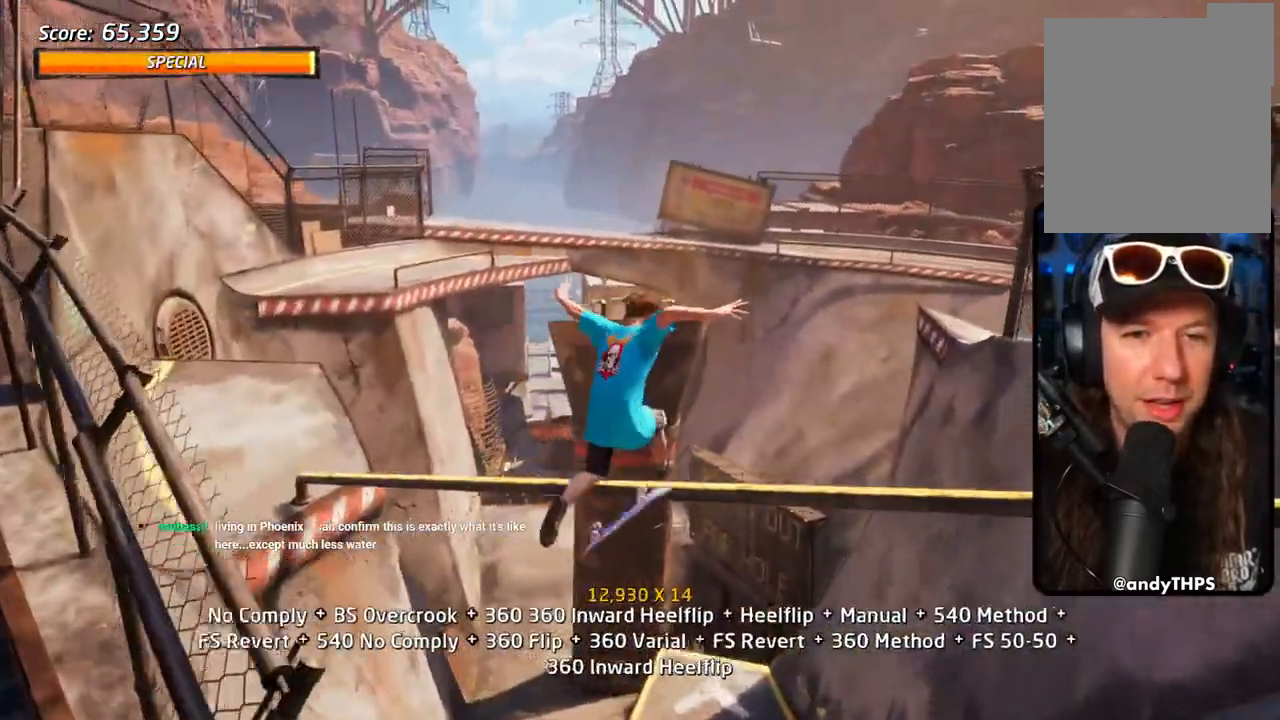
{"buttons": ["SQUARE", "R1", "DPAD_RIGHT"], "left_stick": "center", "right_stick": "center", "events": [[67, "SQUARE", "up"], [200, "SQUARE", "down"], [333, "SQUARE", "up"], [433, "SQUARE", "down"]]}
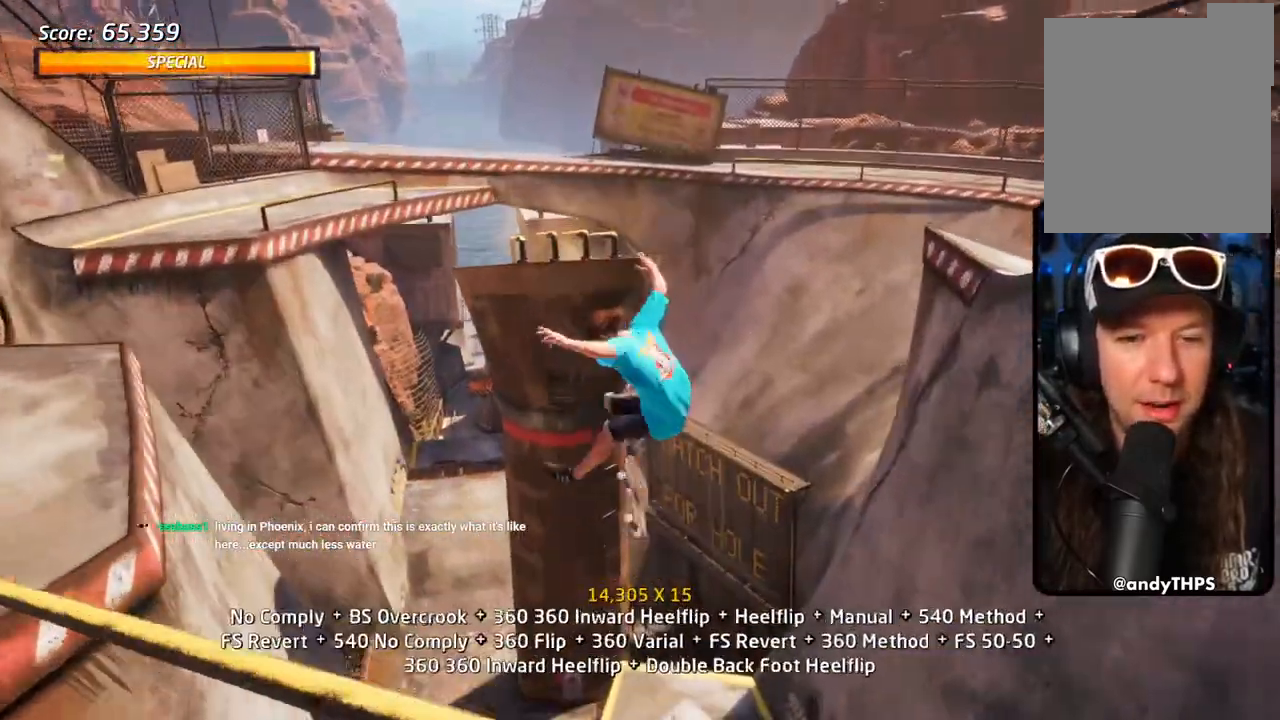
{"buttons": ["CROSS", "DPAD_RIGHT"], "left_stick": "center", "right_stick": "center", "events": [[83, "SQUARE", "up"], [233, "CROSS", "down"], [450, "R1", "up"]]}
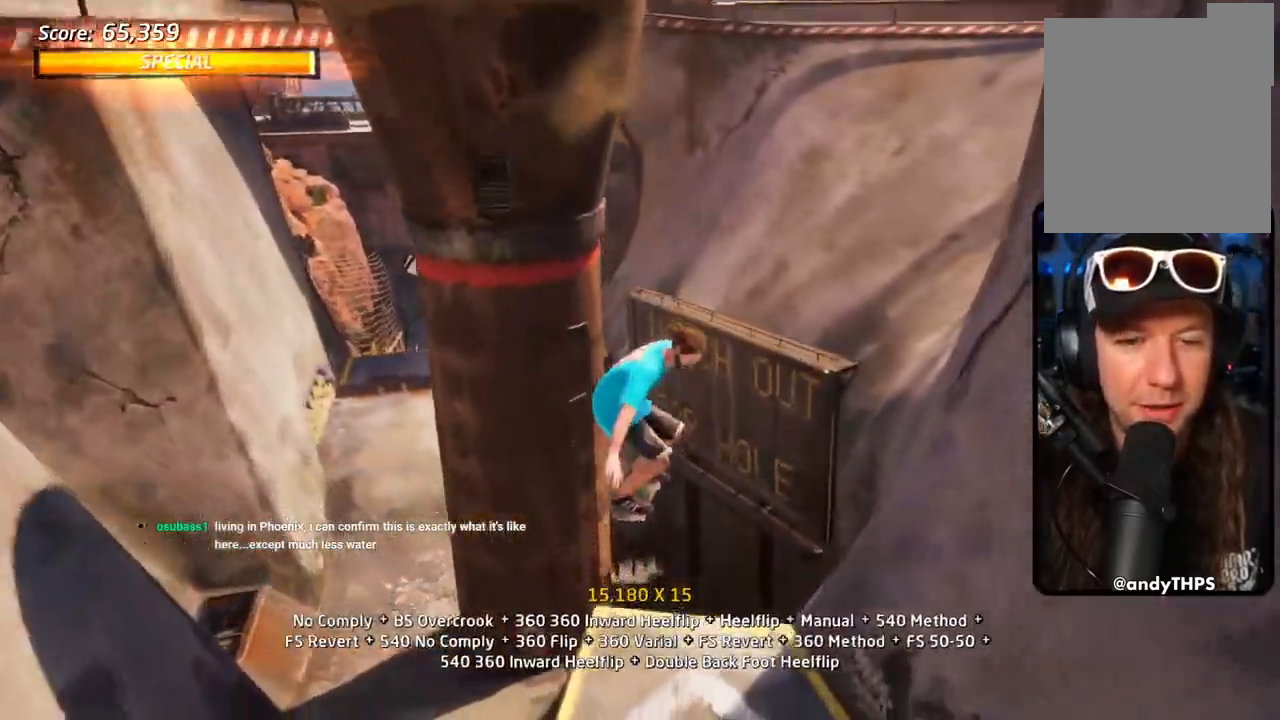
{"buttons": ["CROSS", "DPAD_DOWN", "DPAD_RIGHT"], "left_stick": "center", "right_stick": "center", "events": [[217, "DPAD_RIGHT", "up"], [217, "DPAD_UP", "down"], [300, "DPAD_RIGHT", "down"], [300, "DPAD_UP", "up"], [350, "DPAD_RIGHT", "up"], [350, "DPAD_UP", "down"], [433, "DPAD_RIGHT", "down"], [433, "DPAD_UP", "up"], [500, "DPAD_DOWN", "down"]]}
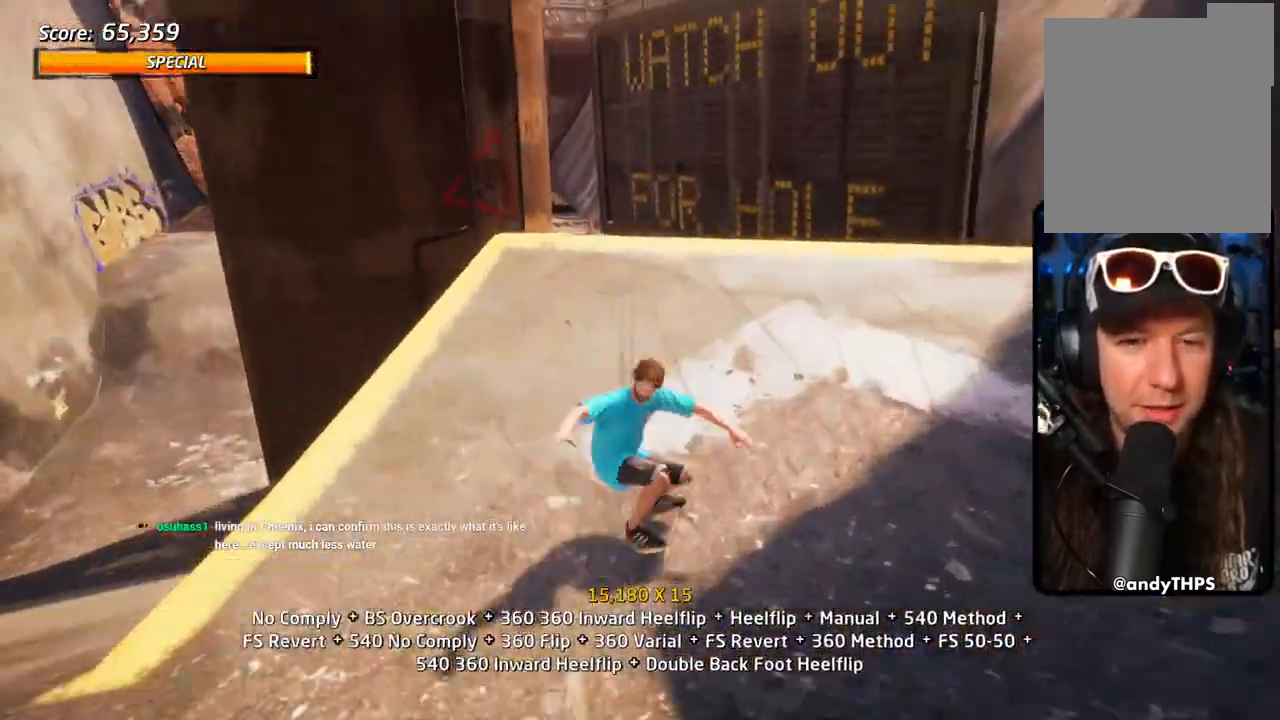
{"buttons": ["R1"], "left_stick": "center", "right_stick": "center", "events": [[50, "DPAD_DOWN", "up"], [100, "DPAD_RIGHT", "up"], [100, "DPAD_UP", "down"], [167, "R1", "down"], [183, "DPAD_UP", "up"], [217, "DPAD_UP", "down"], [300, "DPAD_UP", "up"], [333, "DPAD_UP", "down"], [383, "CROSS", "up"], [433, "DPAD_UP", "up"]]}
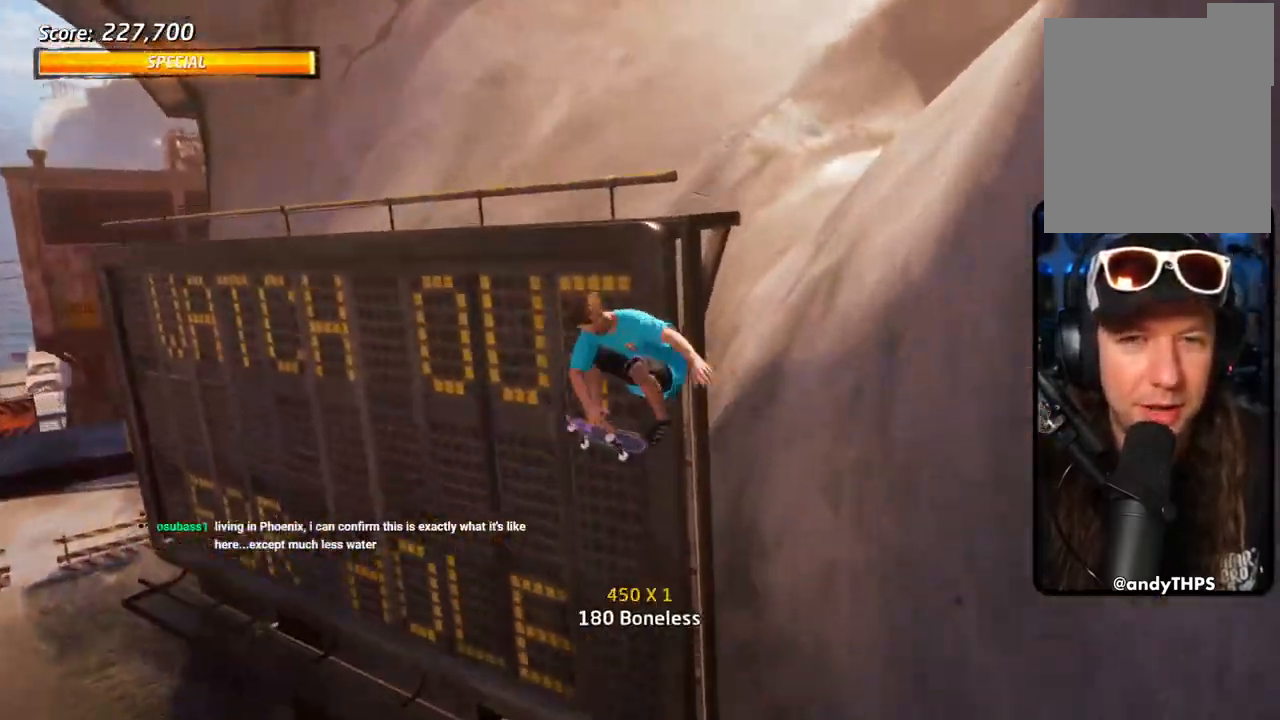
{"buttons": ["CROSS", "TRIANGLE", "DPAD_UP"], "left_stick": "center", "right_stick": "center", "events": [[50, "DPAD_UP", "down"], [50, "TRIANGLE", "down"], [217, "CROSS", "down"], [233, "TRIANGLE", "up"], [250, "DPAD_DOWN", "down"], [250, "DPAD_RIGHT", "down"], [250, "DPAD_UP", "up"], [267, "DPAD_DOWN", "up"], [300, "DPAD_RIGHT", "up"], [300, "DPAD_UP", "down"], [300, "TRIANGLE", "down"], [333, "CROSS", "up"], [333, "R1", "up"], [433, "DPAD_RIGHT", "down"], [433, "DPAD_UP", "up"], [450, "CROSS", "down"], [483, "DPAD_RIGHT", "up"], [483, "DPAD_UP", "down"]]}
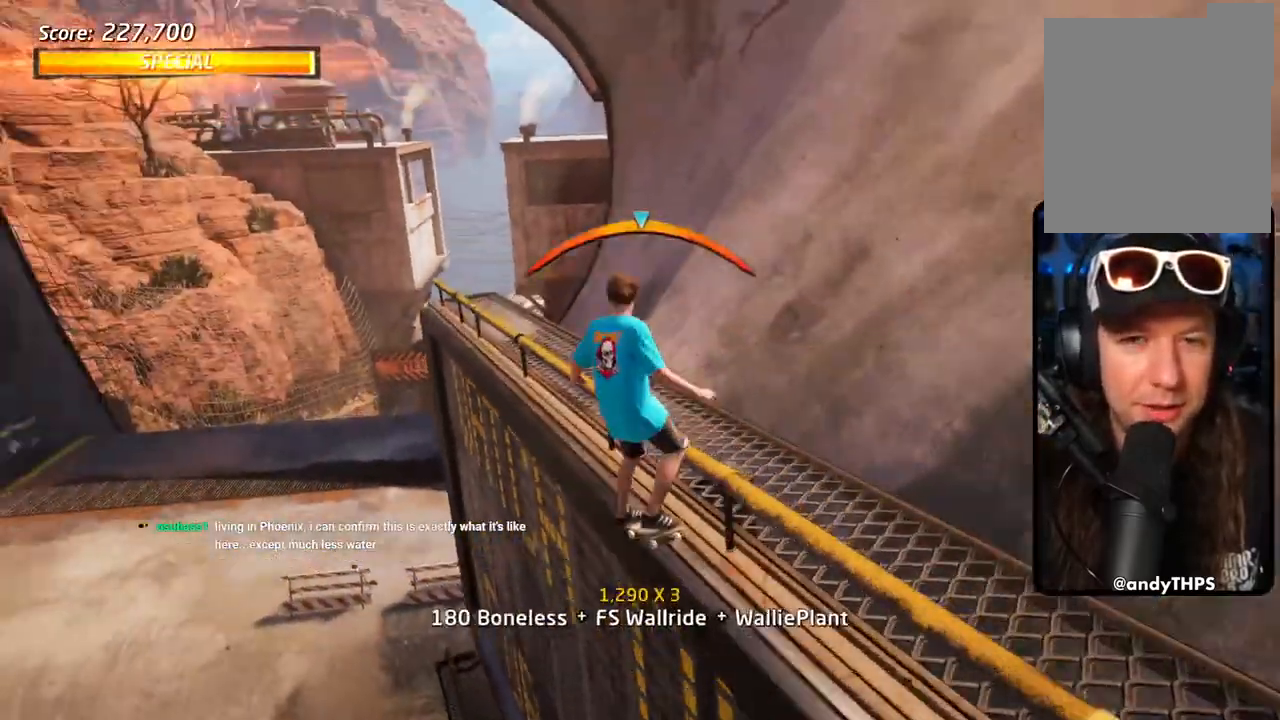
{"buttons": ["CROSS", "TRIANGLE"], "left_stick": "center", "right_stick": "center", "events": [[67, "CROSS", "up"], [150, "CROSS", "down"], [267, "DPAD_UP", "up"]]}
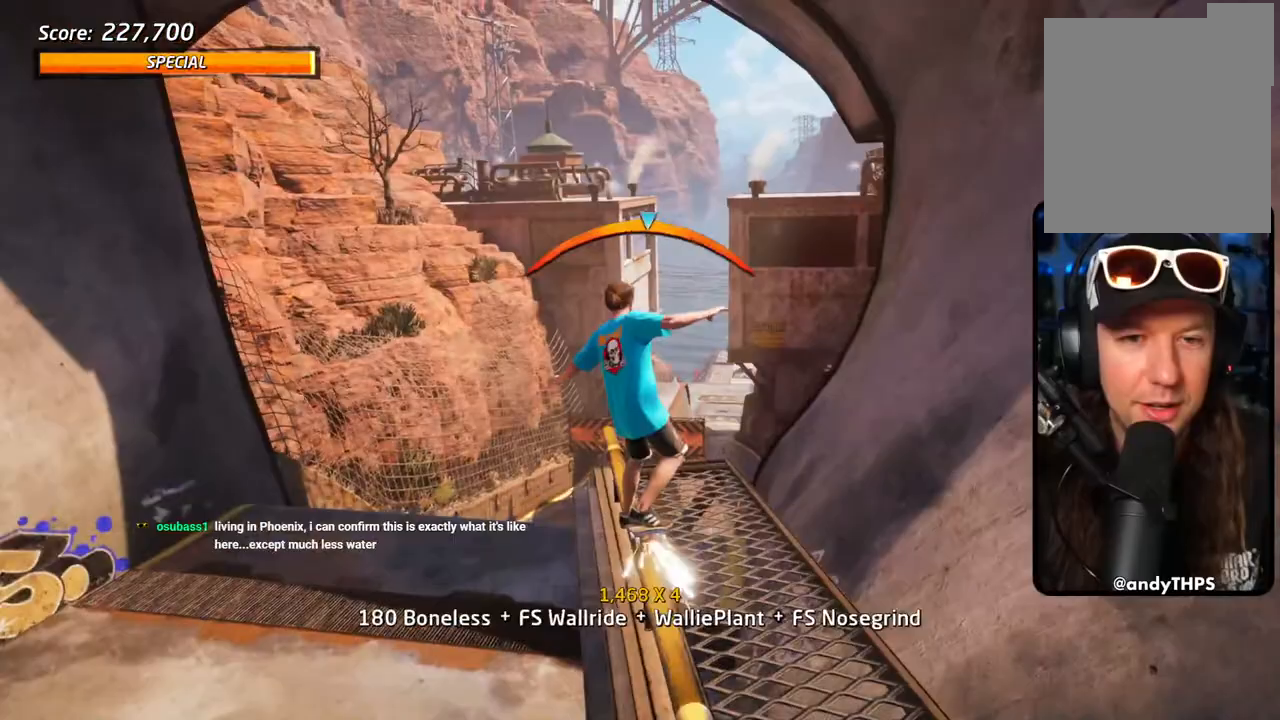
{"buttons": ["L1", "DPAD_LEFT"], "left_stick": "center", "right_stick": "center", "events": [[33, "DPAD_LEFT", "down"], [33, "DPAD_UP", "down"], [67, "TRIANGLE", "up"], [83, "SQUARE", "down"], [117, "L1", "down"], [217, "SQUARE", "up"], [267, "SQUARE", "down"], [367, "DPAD_LEFT", "up"], [367, "DPAD_UP", "up"], [433, "CROSS", "up"], [433, "SQUARE", "up"], [483, "DPAD_LEFT", "down"]]}
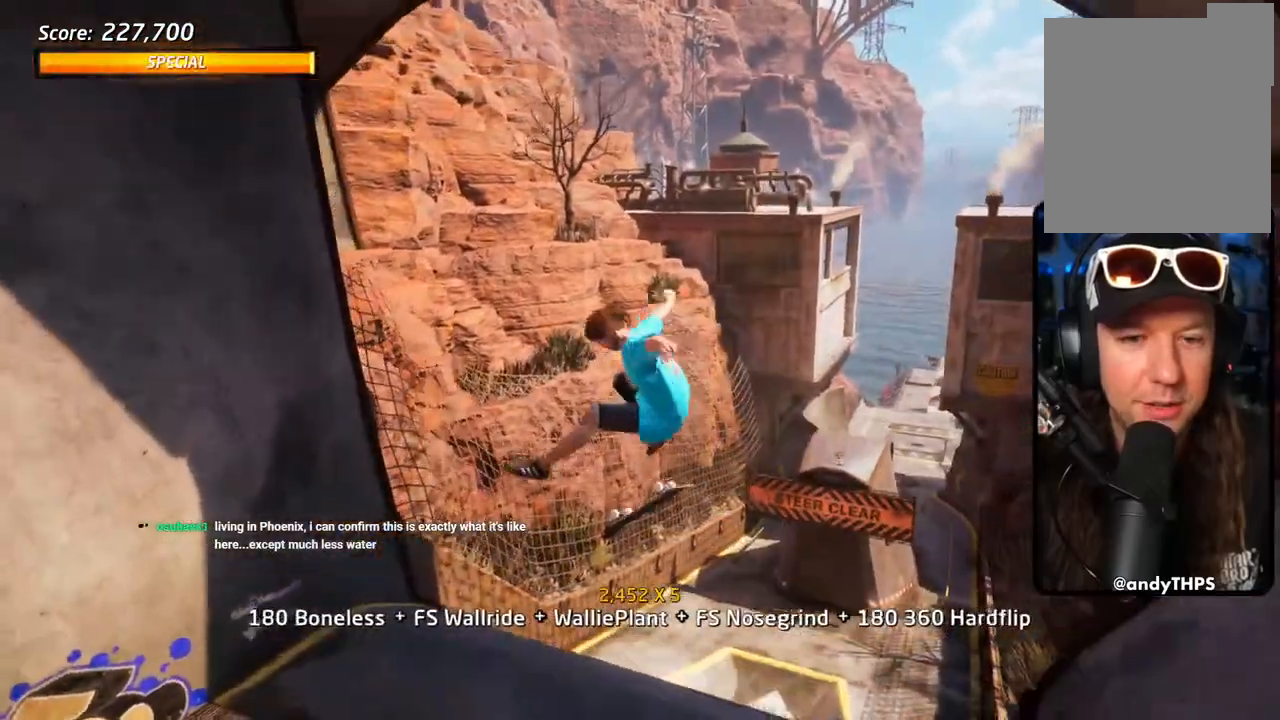
{"buttons": ["CROSS", "DPAD_DOWN"], "left_stick": "center", "right_stick": "center", "events": [[33, "DPAD_UP", "down"], [50, "SQUARE", "down"], [233, "SQUARE", "up"], [333, "DPAD_UP", "up"], [350, "CROSS", "down"], [367, "DPAD_LEFT", "up"], [467, "DPAD_DOWN", "down"], [467, "L1", "up"]]}
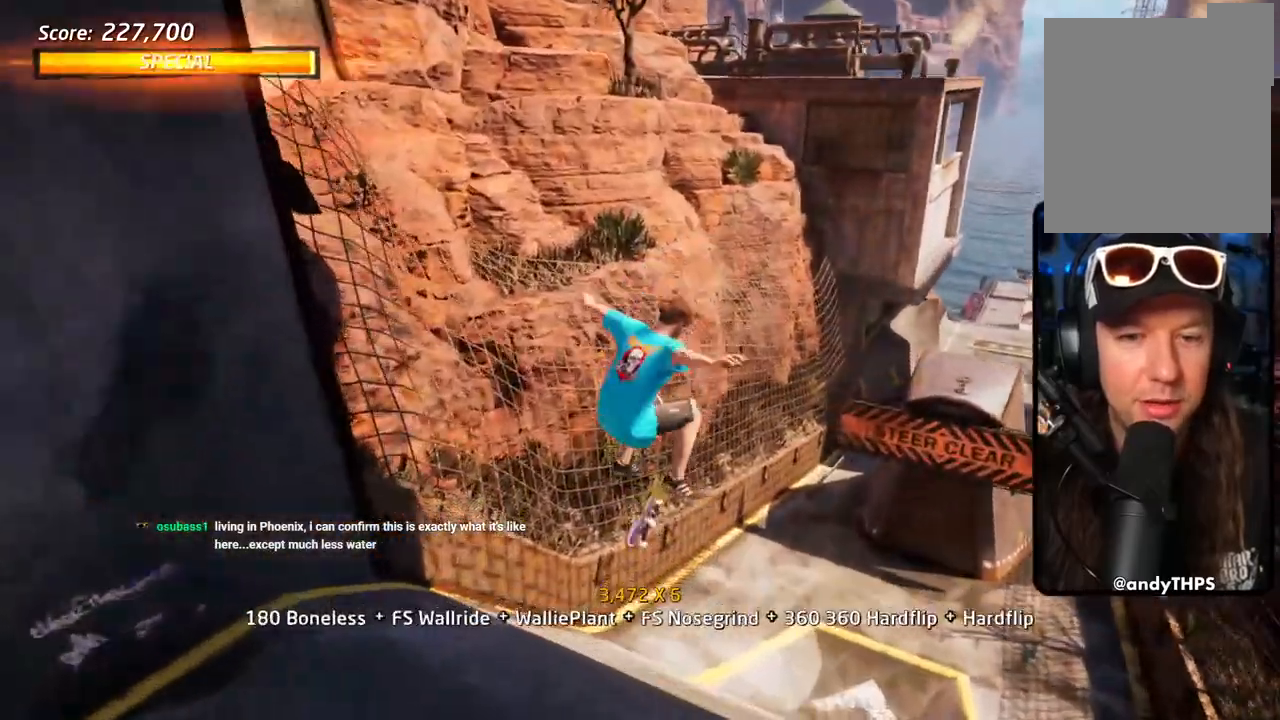
{"buttons": ["CROSS", "DPAD_UP"], "left_stick": "center", "right_stick": "center", "events": [[83, "DPAD_DOWN", "up"], [117, "DPAD_UP", "down"]]}
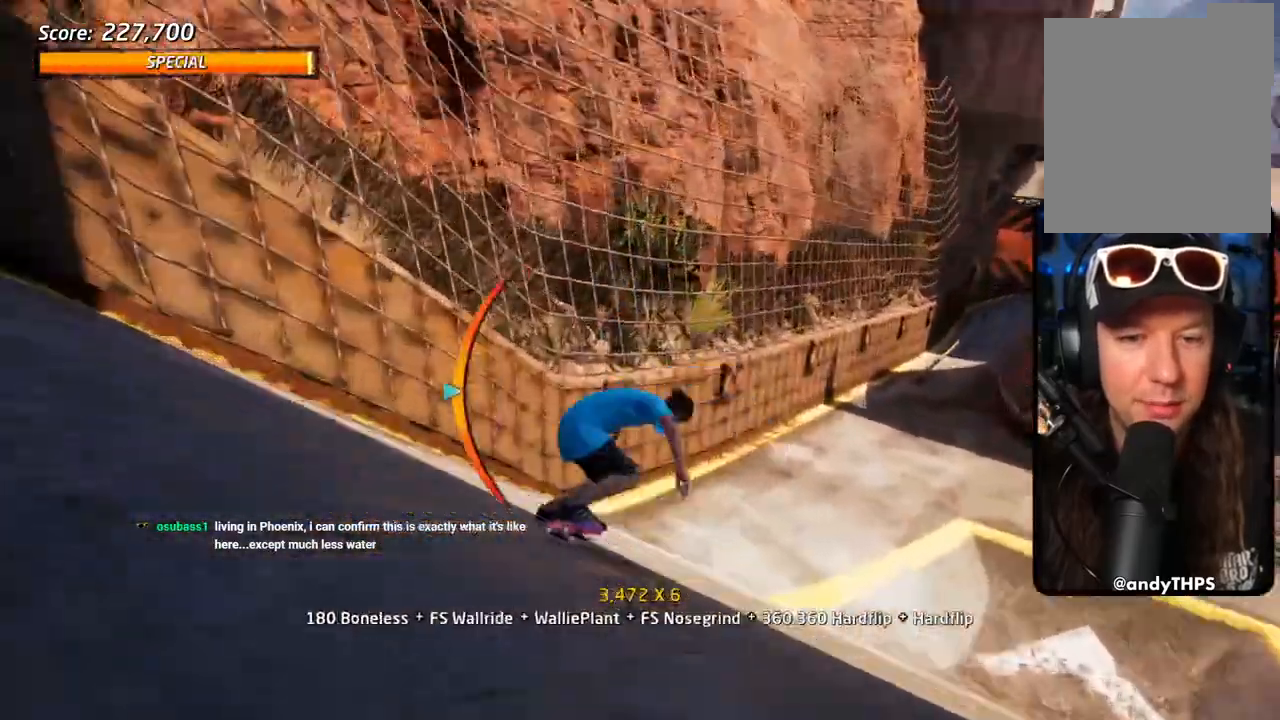
{"buttons": ["CROSS", "DPAD_UP", "DPAD_RIGHT"], "left_stick": "center", "right_stick": "center", "events": [[100, "DPAD_RIGHT", "down"], [100, "DPAD_UP", "up"], [117, "DPAD_DOWN", "down"], [400, "DPAD_DOWN", "up"], [433, "DPAD_UP", "down"]]}
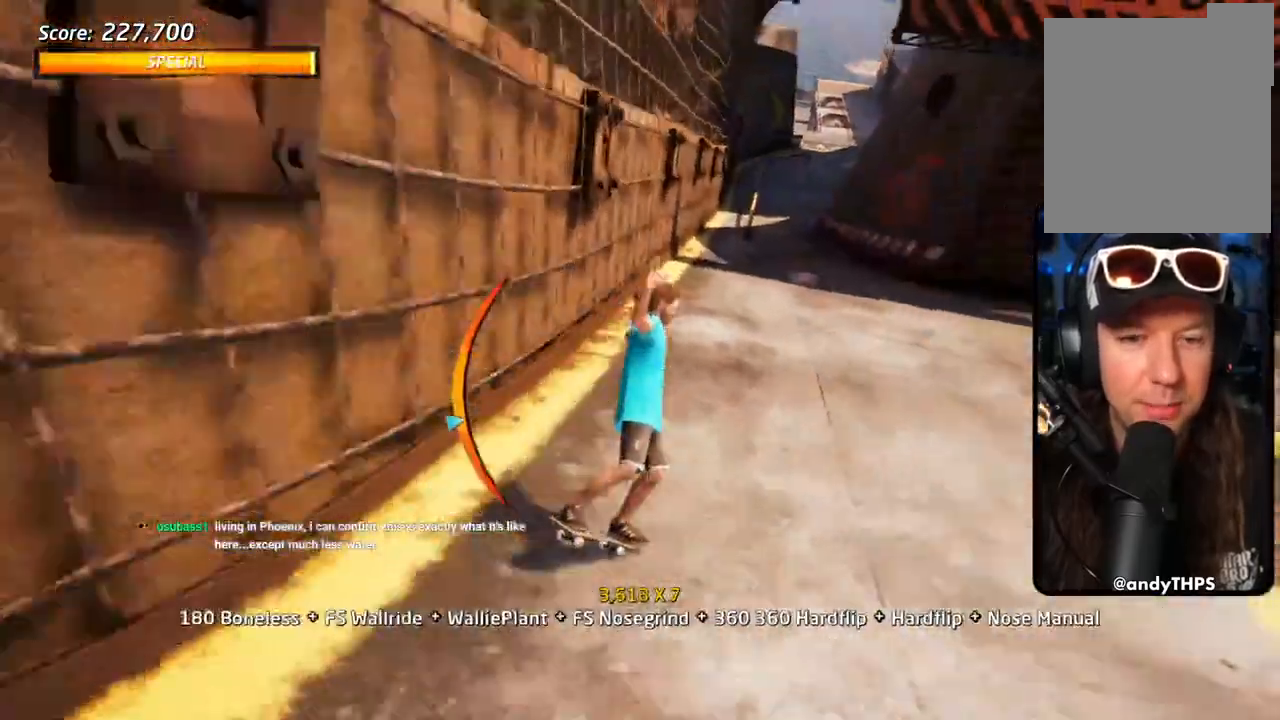
{"buttons": ["CROSS"], "left_stick": "center", "right_stick": "center", "events": [[67, "DPAD_LEFT", "down"], [83, "DPAD_RIGHT", "up"], [83, "DPAD_UP", "up"], [150, "DPAD_LEFT", "up"], [317, "DPAD_LEFT", "down"], [367, "DPAD_LEFT", "up"]]}
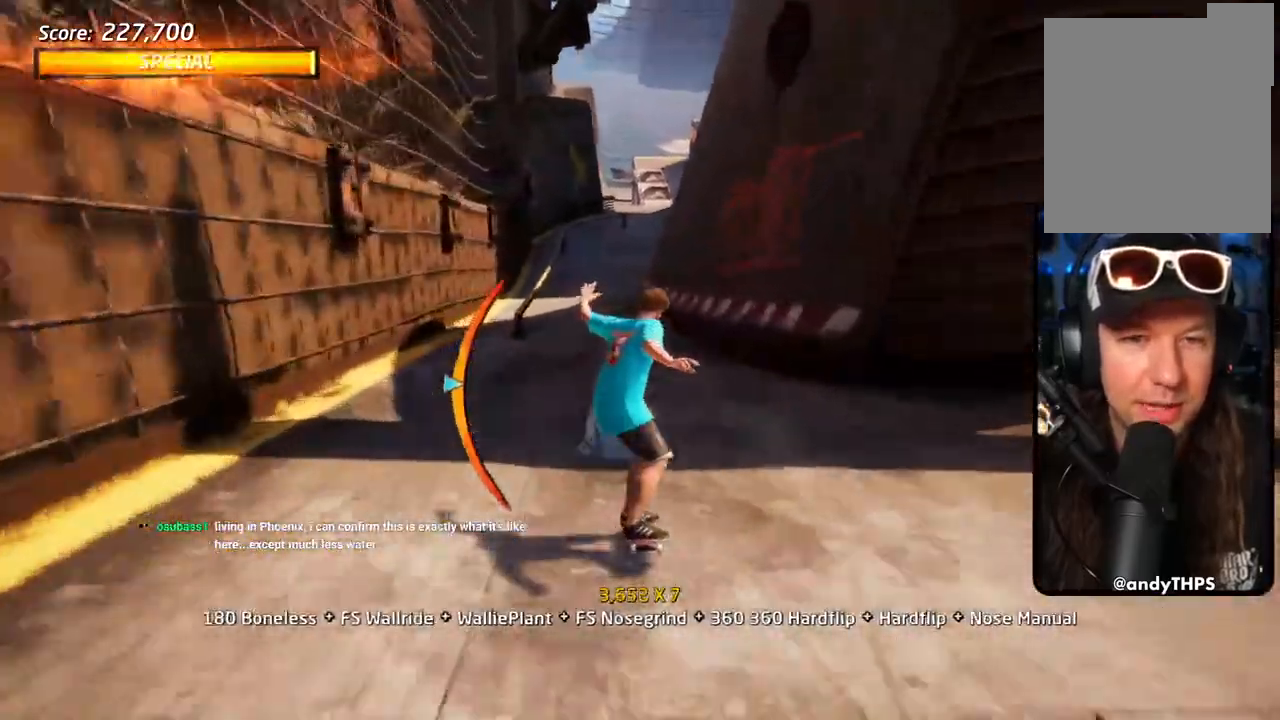
{"buttons": ["DPAD_DOWN"], "left_stick": "center", "right_stick": "center", "events": [[17, "DPAD_LEFT", "down"], [33, "DPAD_DOWN", "down"], [67, "SQUARE", "down"], [150, "DPAD_DOWN", "up"], [150, "DPAD_UP", "down"], [150, "SQUARE", "up"], [167, "DPAD_LEFT", "up"], [217, "DPAD_UP", "up"], [233, "SQUARE", "down"], [267, "CROSS", "up"], [383, "SQUARE", "up"], [450, "DPAD_DOWN", "down"]]}
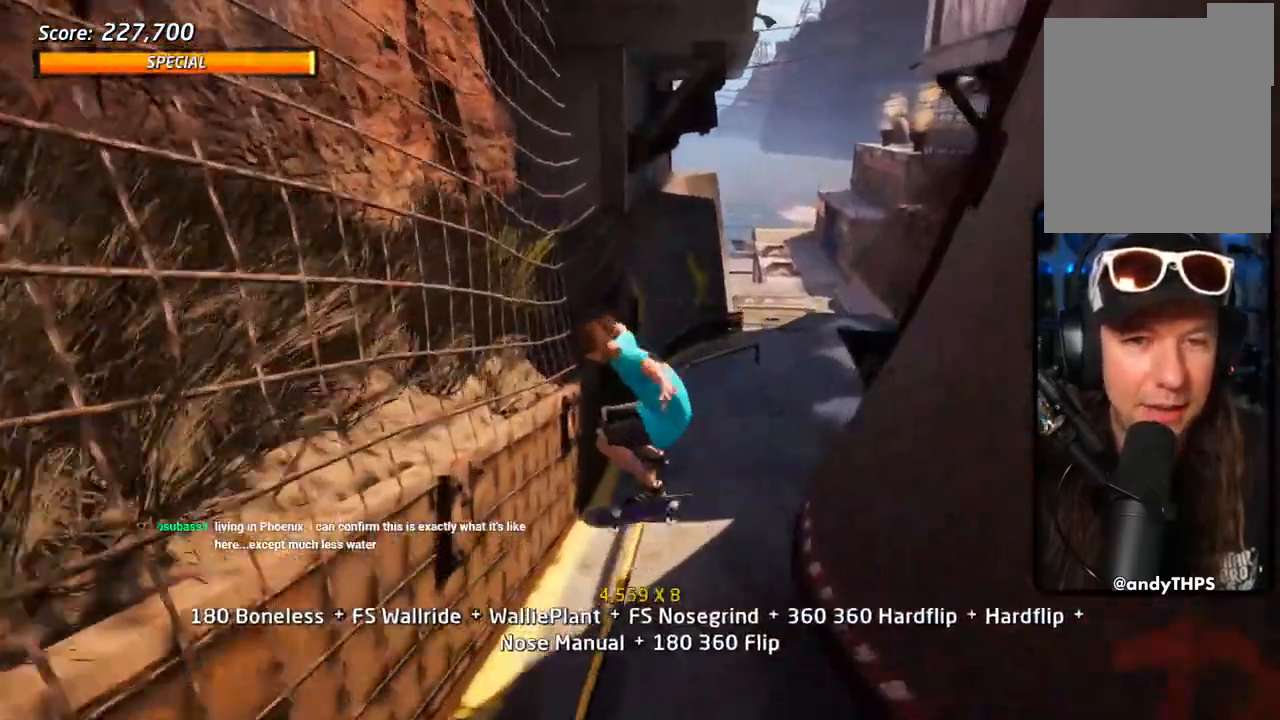
{"buttons": ["TRIANGLE"], "left_stick": "center", "right_stick": "center", "events": [[50, "DPAD_DOWN", "up"], [117, "DPAD_UP", "down"], [183, "TRIANGLE", "down"], [233, "DPAD_UP", "up"], [317, "DPAD_UP", "down"], [450, "DPAD_UP", "up"]]}
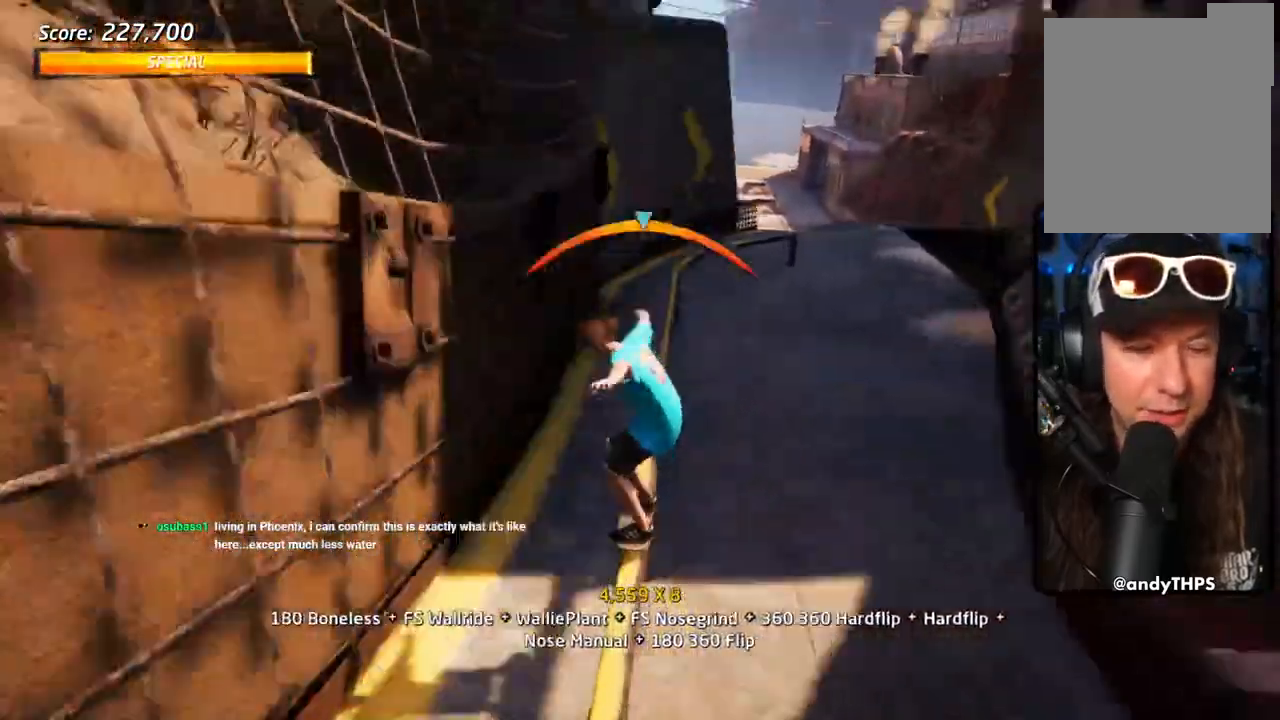
{"buttons": ["CROSS", "DPAD_RIGHT"], "left_stick": "center", "right_stick": "center", "events": [[50, "DPAD_LEFT", "down"], [183, "CROSS", "down"], [183, "DPAD_LEFT", "up"], [183, "TRIANGLE", "up"], [267, "DPAD_RIGHT", "down"]]}
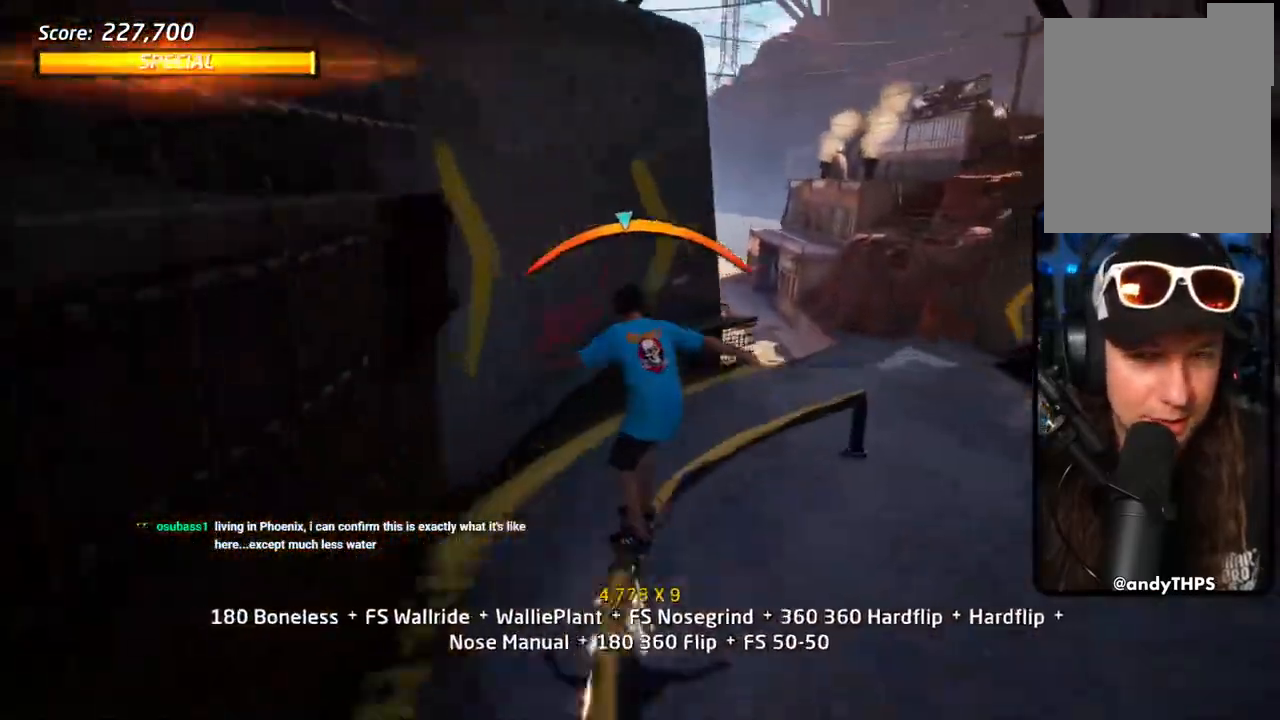
{"buttons": ["SQUARE", "DPAD_LEFT"], "left_stick": "center", "right_stick": "center"}
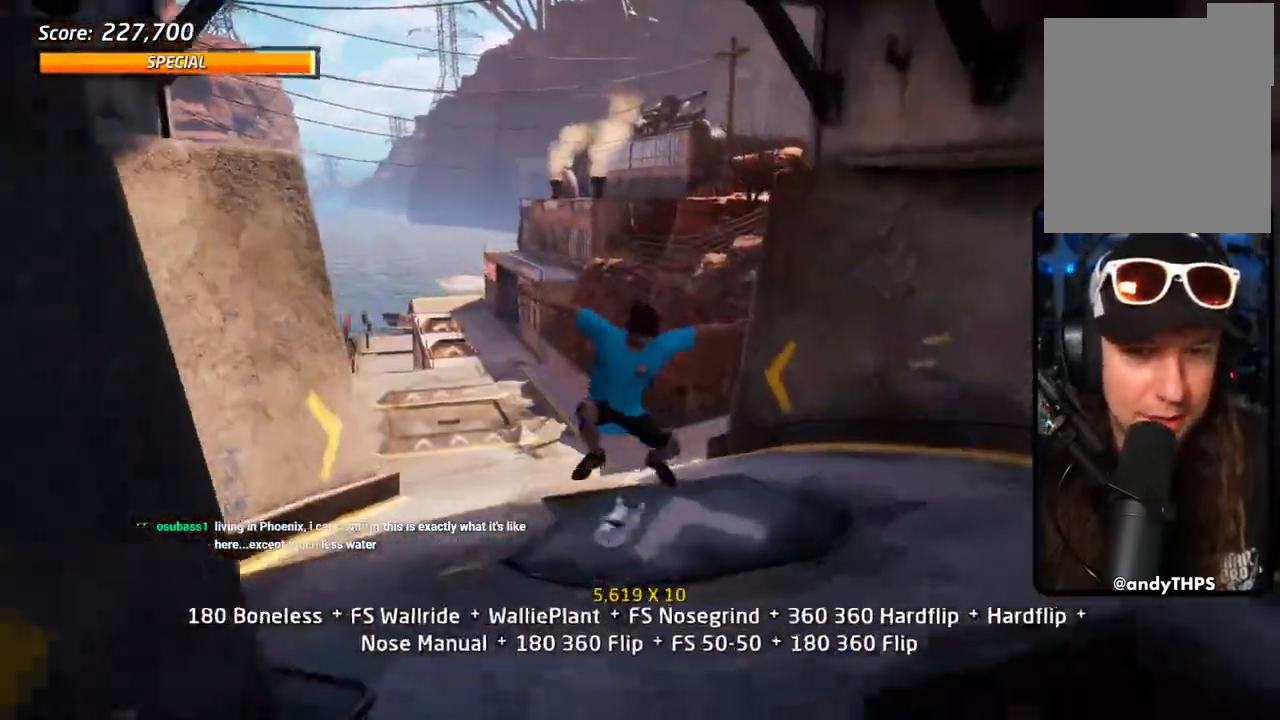
{"buttons": ["CROSS", "DPAD_UP"], "left_stick": "center", "right_stick": "center", "events": [[17, "SQUARE", "up"], [33, "DPAD_UP", "down"], [50, "CROSS", "down"], [83, "DPAD_LEFT", "up"], [83, "DPAD_UP", "up"], [217, "DPAD_UP", "down"], [283, "DPAD_UP", "up"], [367, "DPAD_UP", "down"], [433, "DPAD_UP", "up"], [500, "DPAD_UP", "down"]]}
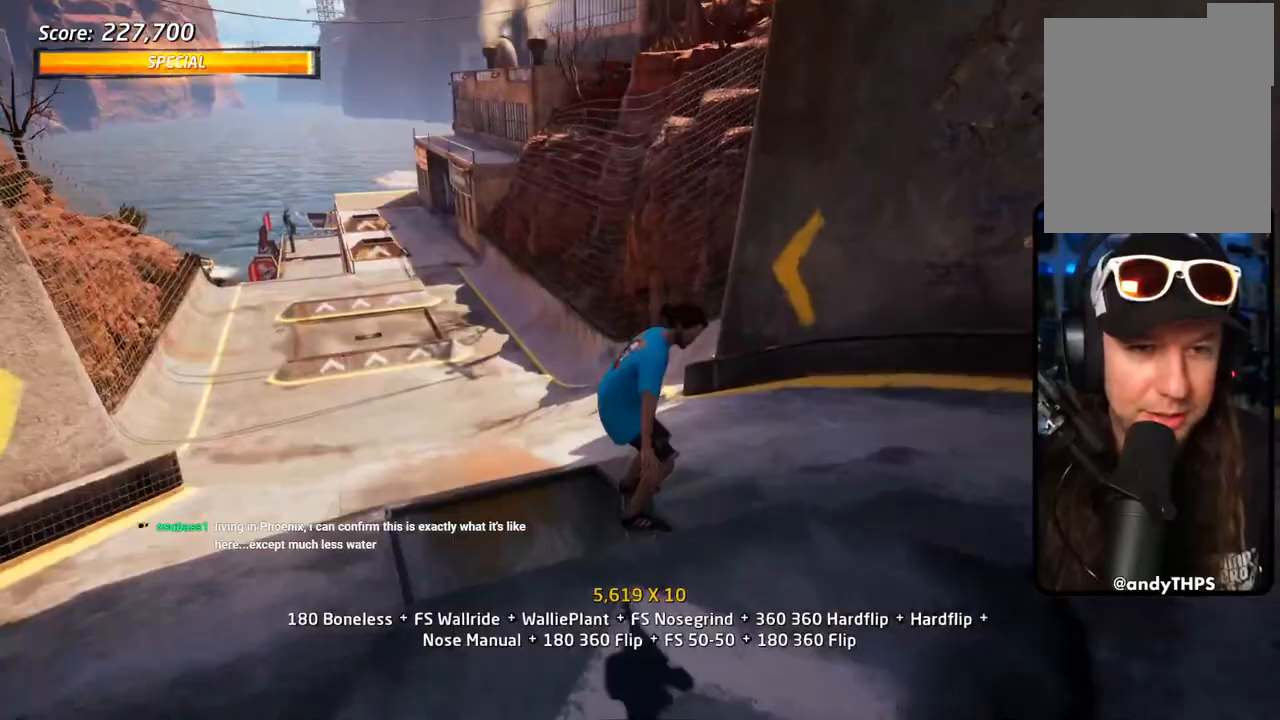
{"buttons": [], "left_stick": "center", "right_stick": "center", "events": [[67, "DPAD_UP", "up"], [100, "CROSS", "up"], [100, "DPAD_UP", "down"], [183, "CROSS", "down"], [283, "CROSS", "up"], [317, "DPAD_UP", "up"]]}
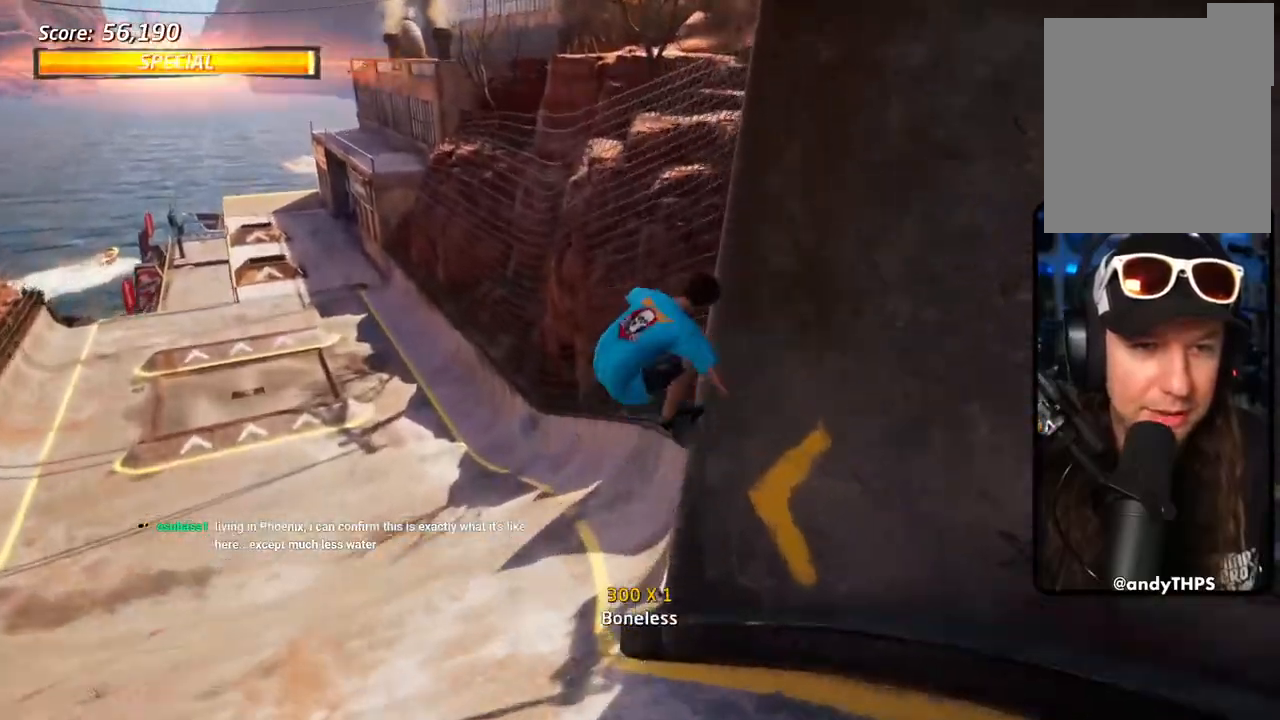
{"buttons": [], "left_stick": "center", "right_stick": "center", "events": []}
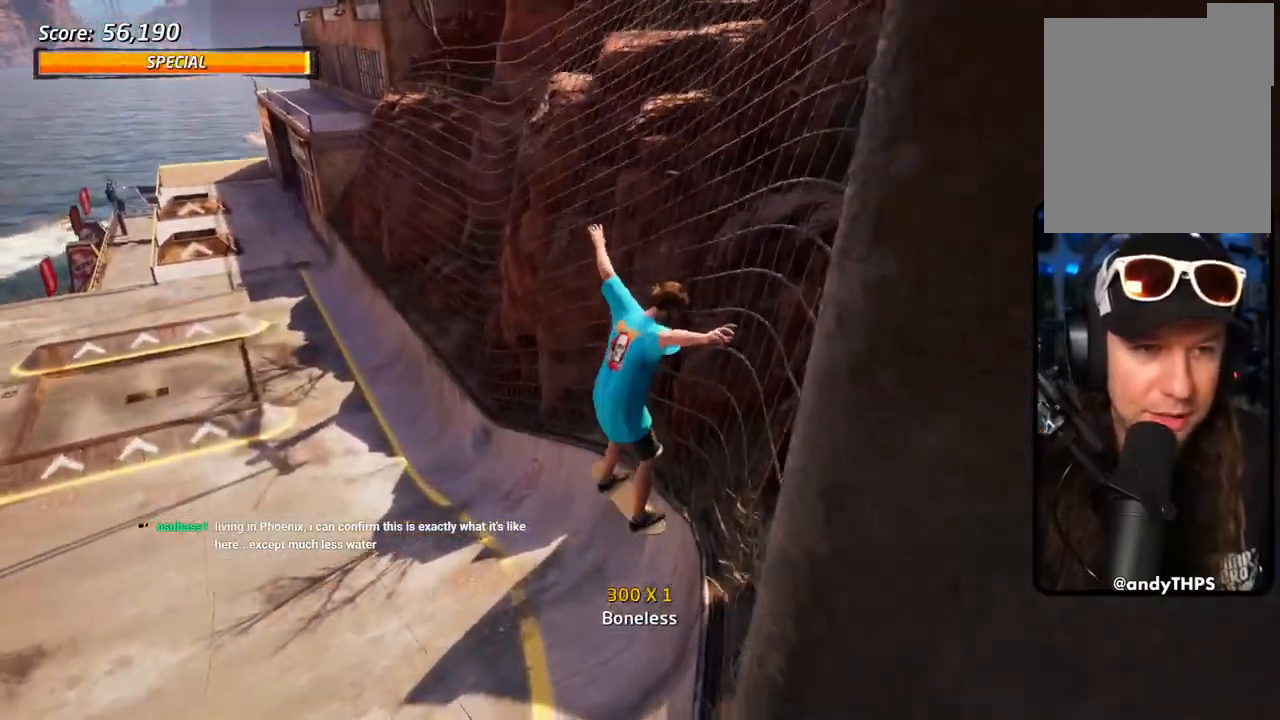
{"buttons": ["DPAD_DOWN", "DPAD_LEFT"], "left_stick": "center", "right_stick": "center", "events": [[300, "DPAD_DOWN", "down"], [300, "DPAD_LEFT", "down"]]}
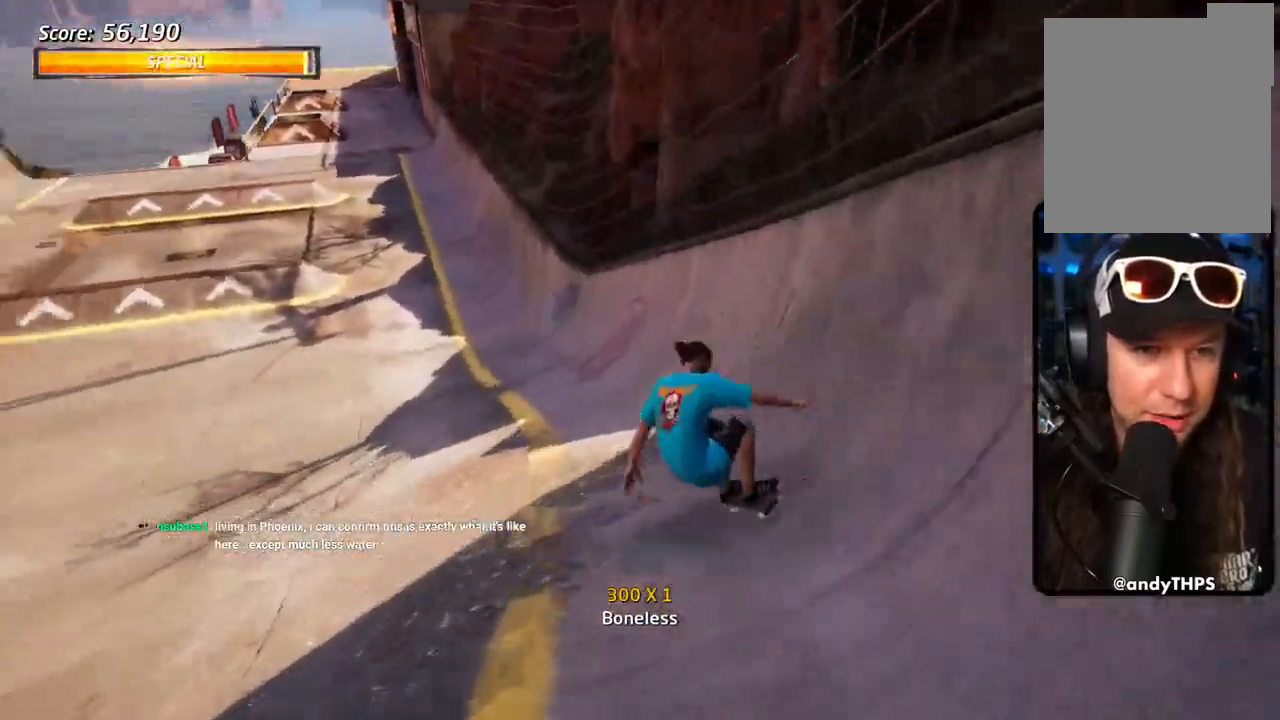
{"buttons": ["DPAD_DOWN", "DPAD_RIGHT"], "left_stick": "center", "right_stick": "center", "events": [[233, "DPAD_LEFT", "up"], [317, "DPAD_RIGHT", "down"]]}
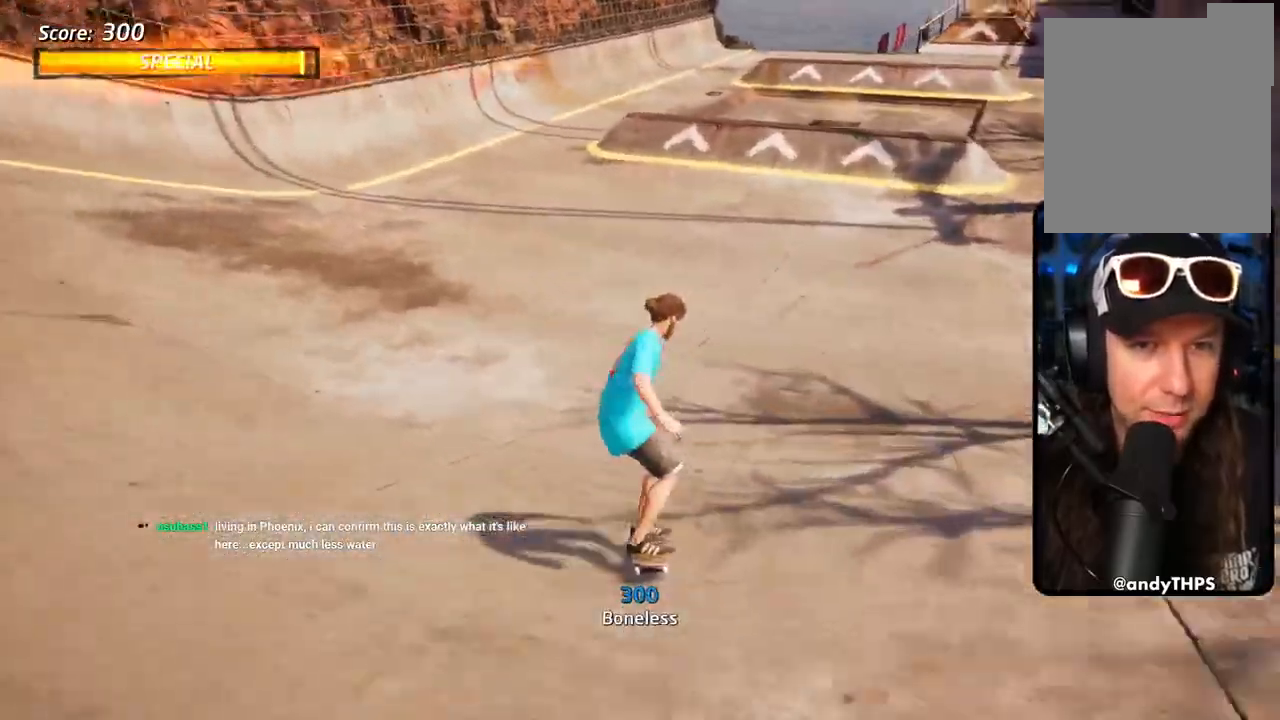
{"buttons": ["CROSS", "DPAD_DOWN", "DPAD_LEFT"], "left_stick": "center", "right_stick": "center", "events": [[100, "DPAD_DOWN", "up"], [100, "DPAD_RIGHT", "up"], [333, "DPAD_LEFT", "down"], [350, "DPAD_DOWN", "down"], [467, "CROSS", "down"]]}